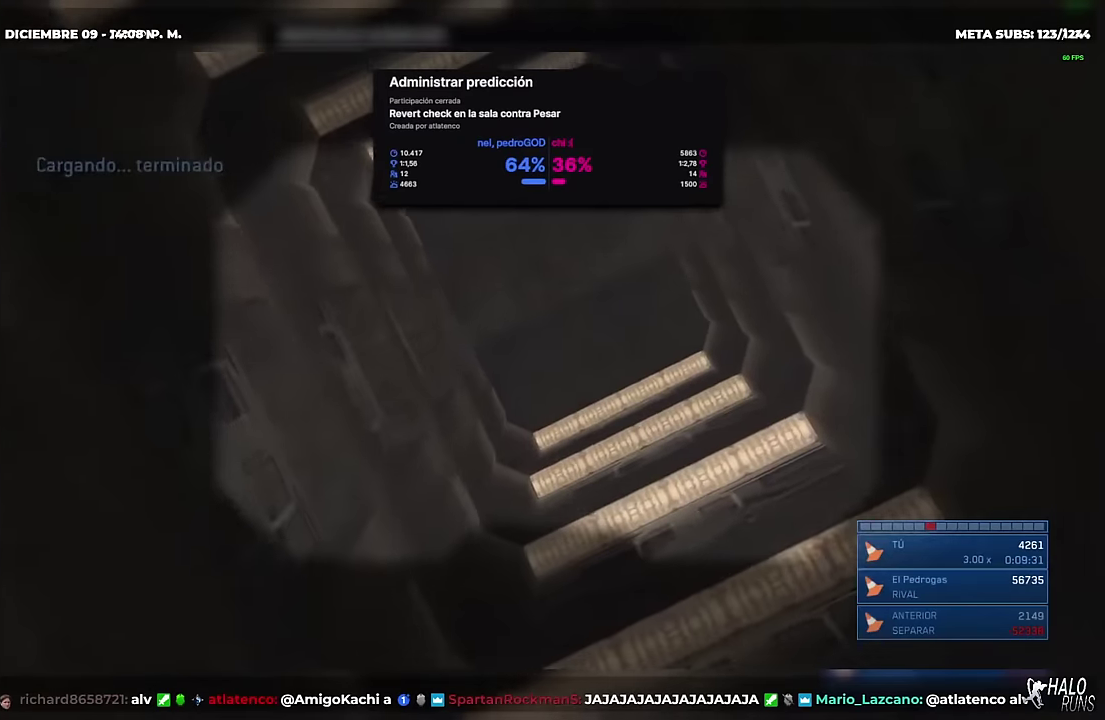
Gameplay with a controller (Xbox layout); each line is a JSON object with the inputs held at the frame after it. "events" lists button and stick changes between this image and that frame as [ms after this image, input, new state], when the widget could be followed in between. Not read: A B DPAD_DOWN DPAD_LEFT DPAD_RIGHT DPAD_UP HOME L3 R3 SELECT START X Y keyboard_mouse left_stick right_stick.
{"buttons": [], "events": [[317, "R1", "up"]]}
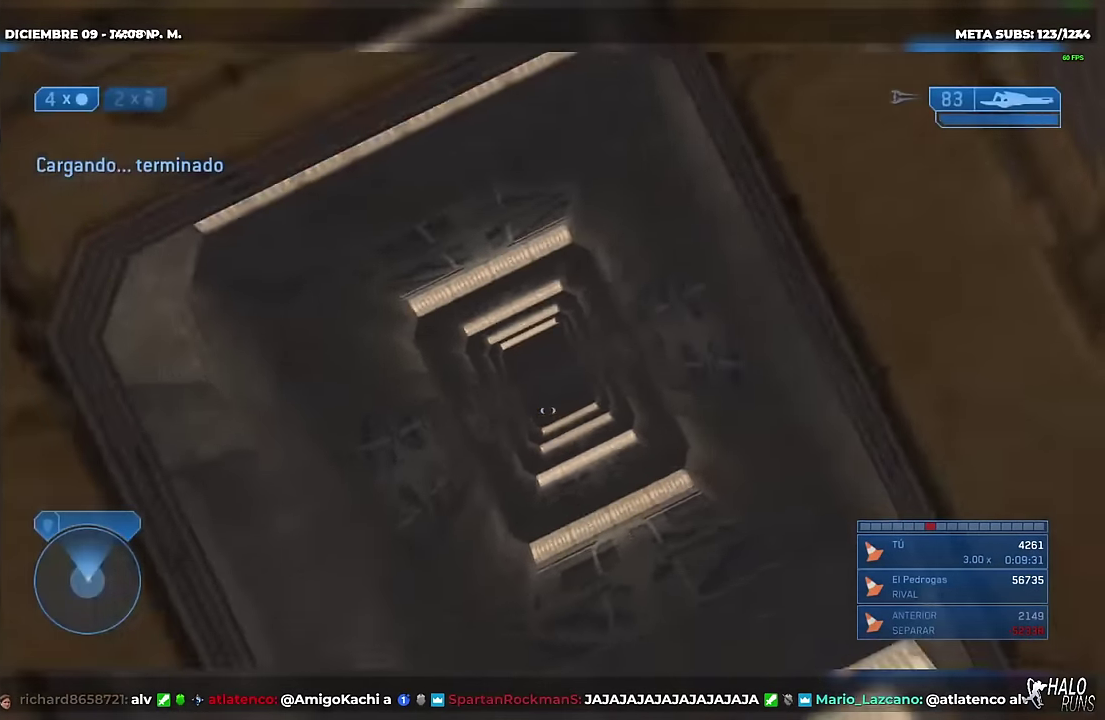
{"buttons": [], "events": []}
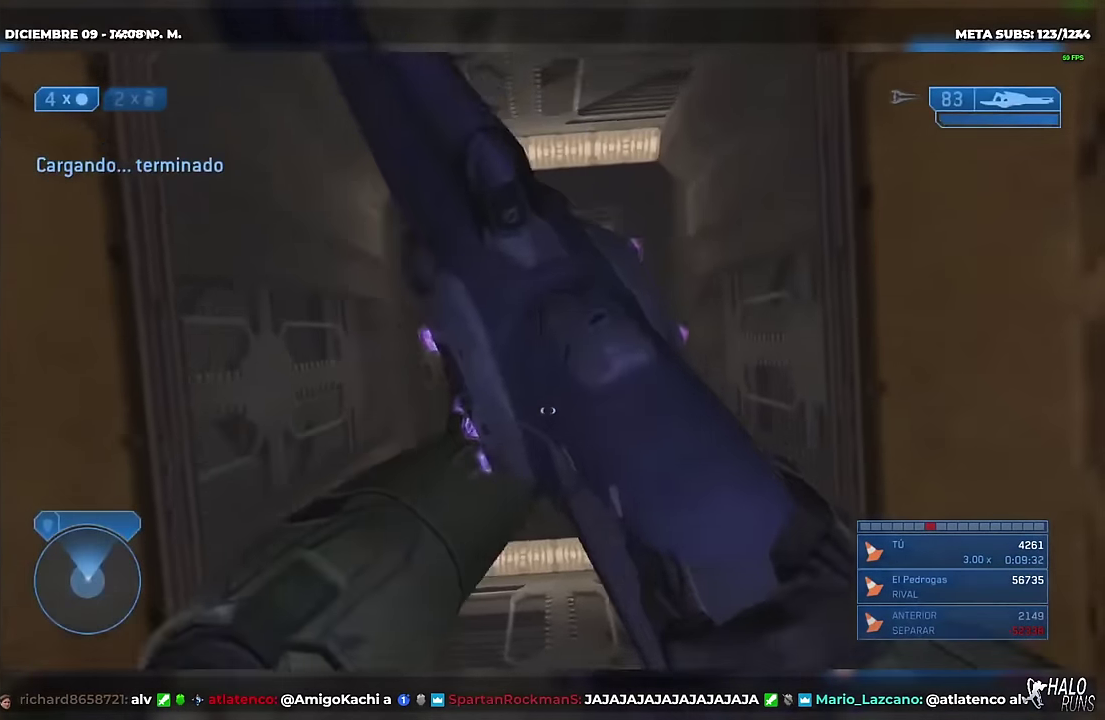
{"buttons": [], "events": [[384, "R2", "down"], [484, "R2", "up"]]}
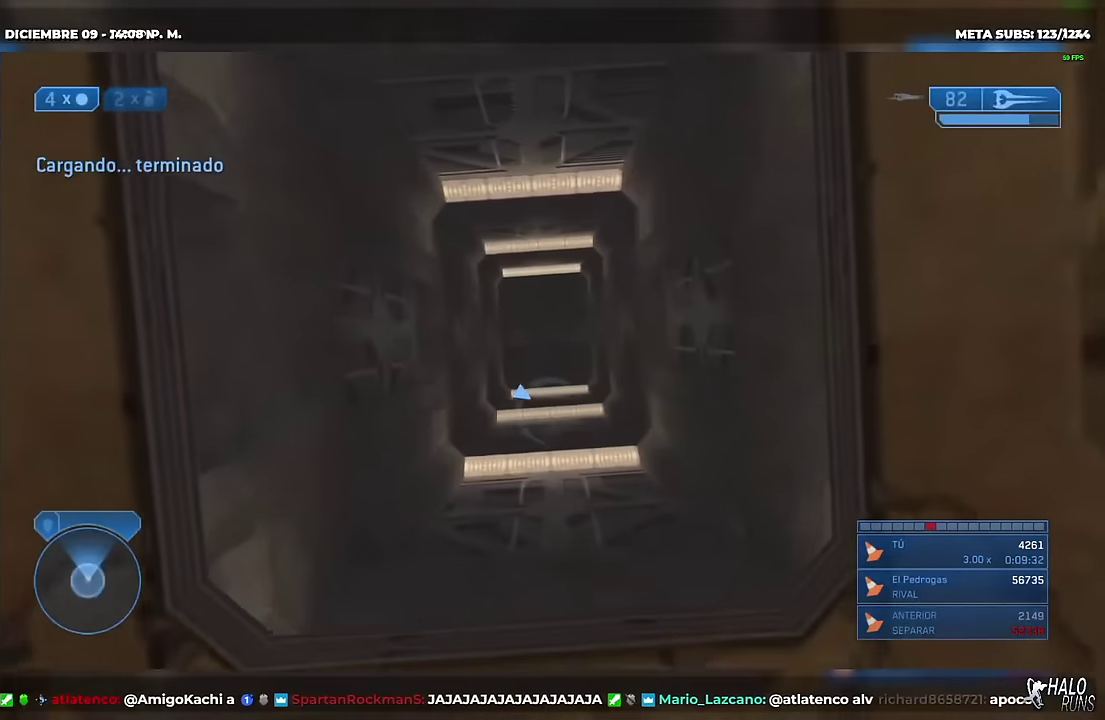
{"buttons": [], "events": [[117, "R2", "down"], [233, "R2", "up"]]}